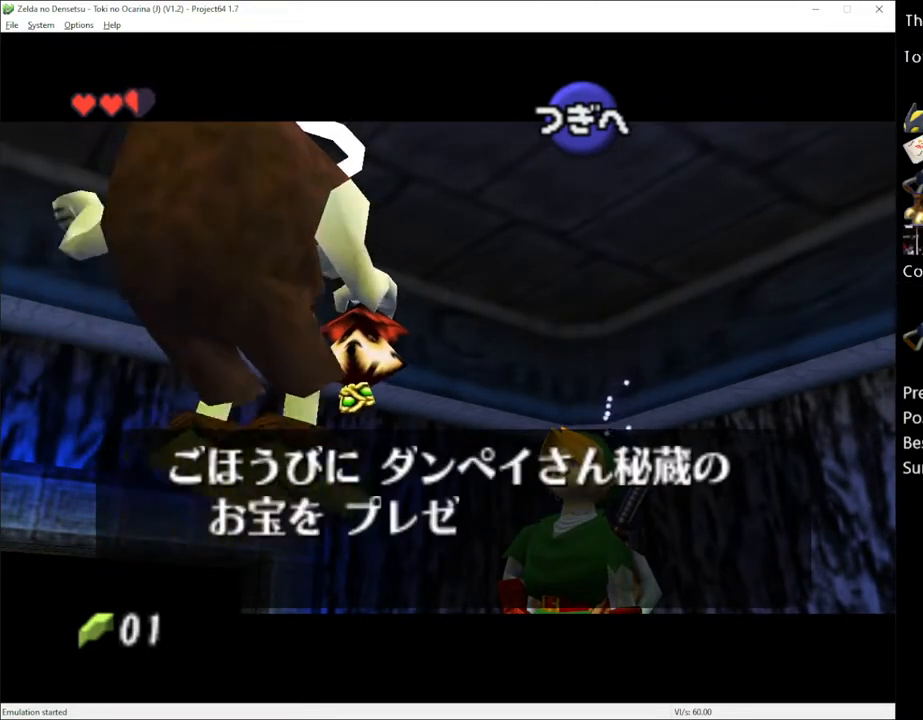
Gameplay with a controller (Xbox layout); each line is a JSON object with the inputs held at the frame after it. "events" lists button and stick changes between this image and that frame as [ms after this image, input, new state], when the widget could be followed in between. Not read: L1 L3 R1 R3.
{"buttons": [], "left_stick": "center", "right_stick": "center", "events": [[50, "A", "down"], [83, "X", "down"], [117, "A", "up"], [117, "X", "up"], [183, "A", "down"], [217, "A", "up"], [217, "X", "down"], [283, "A", "down"], [283, "X", "up"], [333, "A", "up"], [367, "X", "down"], [400, "A", "down"], [400, "X", "up"], [467, "A", "up"]]}
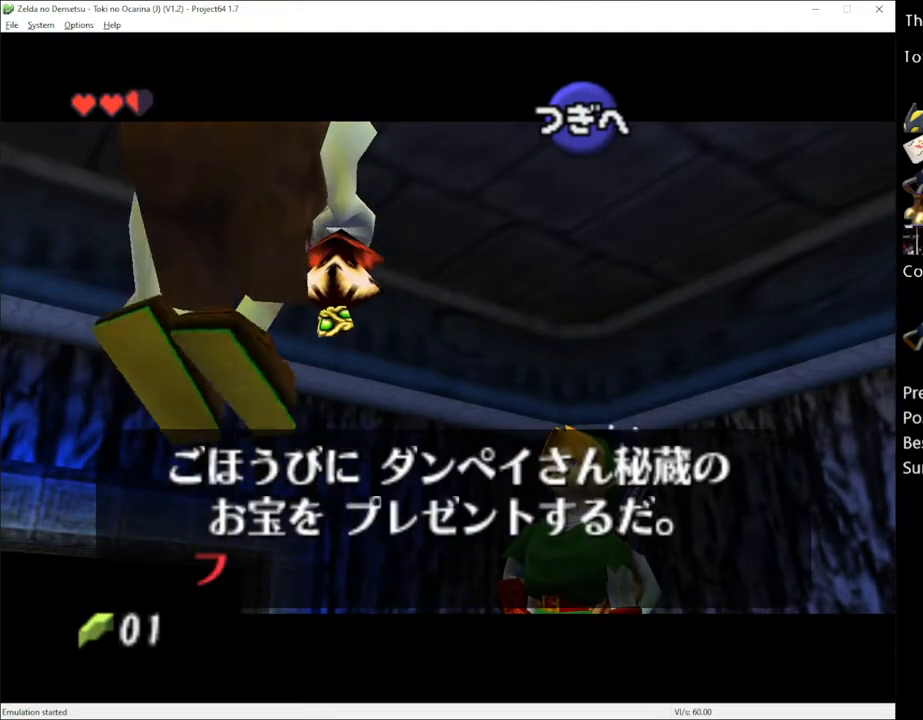
{"buttons": [], "left_stick": "center", "right_stick": "center", "events": [[33, "A", "down"], [83, "A", "up"], [183, "X", "down"], [250, "X", "up"], [267, "A", "down"], [333, "A", "up"], [333, "X", "down"], [367, "X", "up"], [400, "A", "down"], [467, "A", "up"]]}
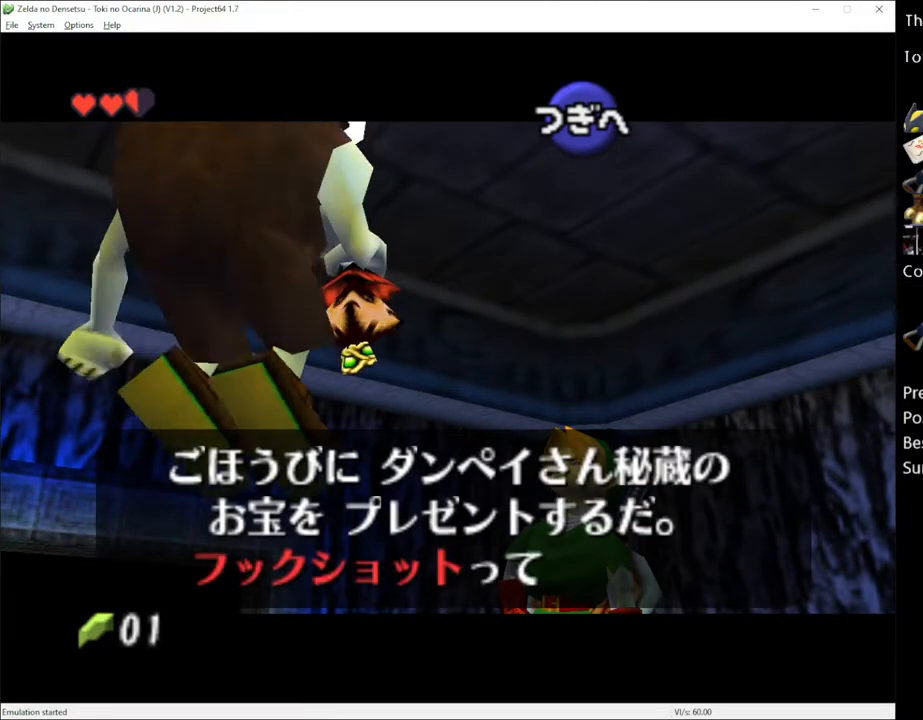
{"buttons": [], "left_stick": "center", "right_stick": "center", "events": [[33, "A", "down"], [83, "A", "up"], [83, "X", "down"], [150, "X", "up"], [183, "A", "down"], [217, "A", "up"], [250, "X", "down"], [283, "X", "up"], [317, "A", "down"], [350, "A", "up"], [367, "X", "down"], [433, "A", "down"], [433, "X", "up"], [500, "A", "up"]]}
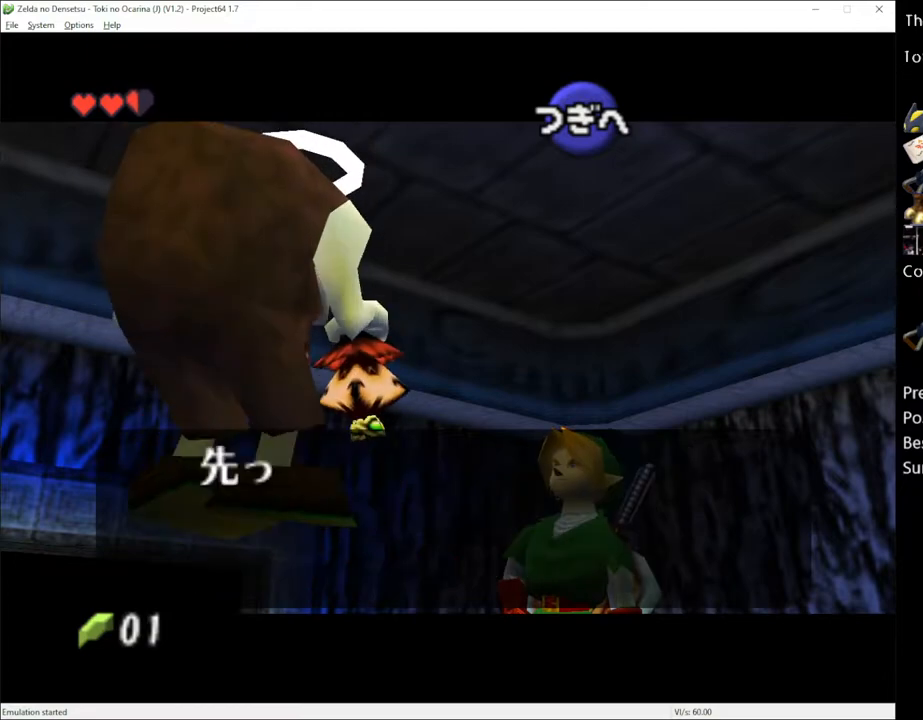
{"buttons": [], "left_stick": "center", "right_stick": "center", "events": []}
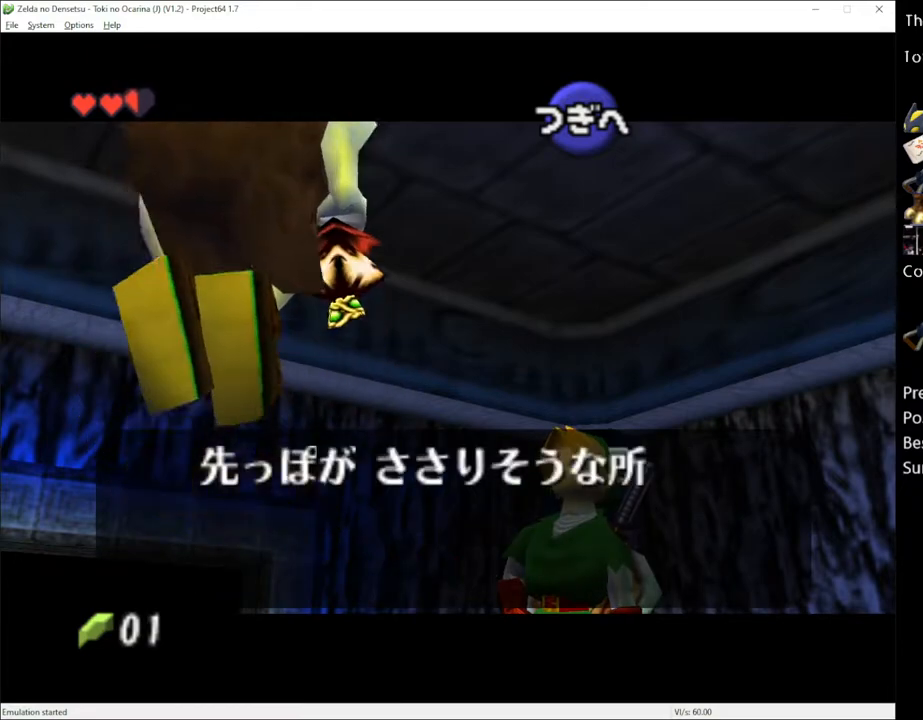
{"buttons": ["A"], "left_stick": "center", "right_stick": "center", "events": [[250, "X", "down"], [283, "A", "down"], [333, "X", "up"], [383, "A", "up"], [433, "A", "down"], [433, "X", "down"], [500, "X", "up"]]}
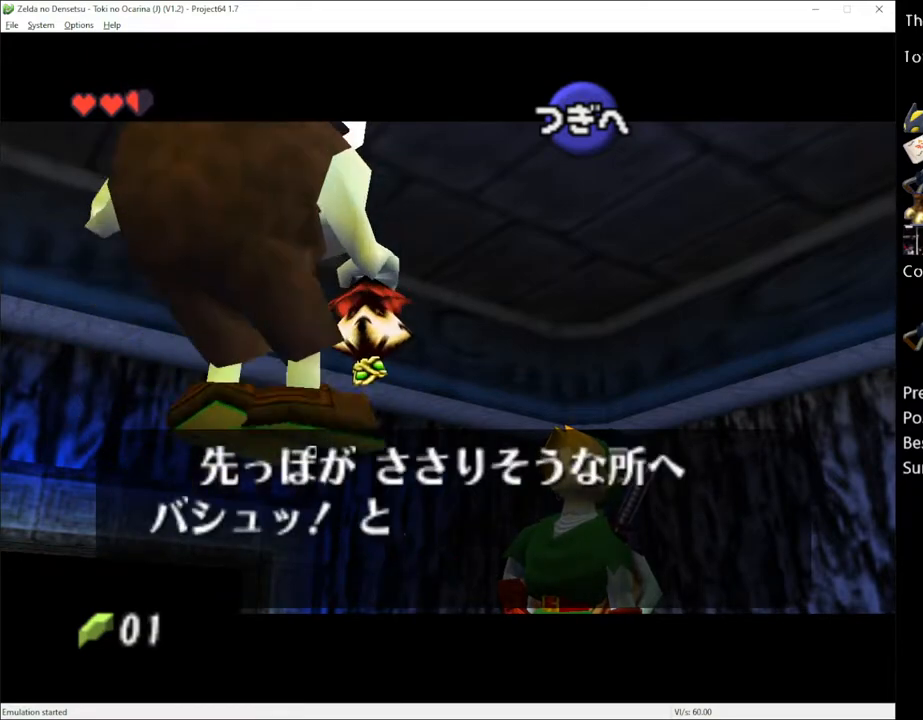
{"buttons": [], "left_stick": "center", "right_stick": "center", "events": [[33, "A", "up"], [83, "A", "down"], [117, "X", "down"], [150, "A", "up"], [150, "X", "up"], [250, "A", "down"], [283, "X", "down"], [300, "A", "up"], [300, "X", "up"], [400, "A", "down"], [433, "X", "down"], [467, "A", "up"], [500, "X", "up"]]}
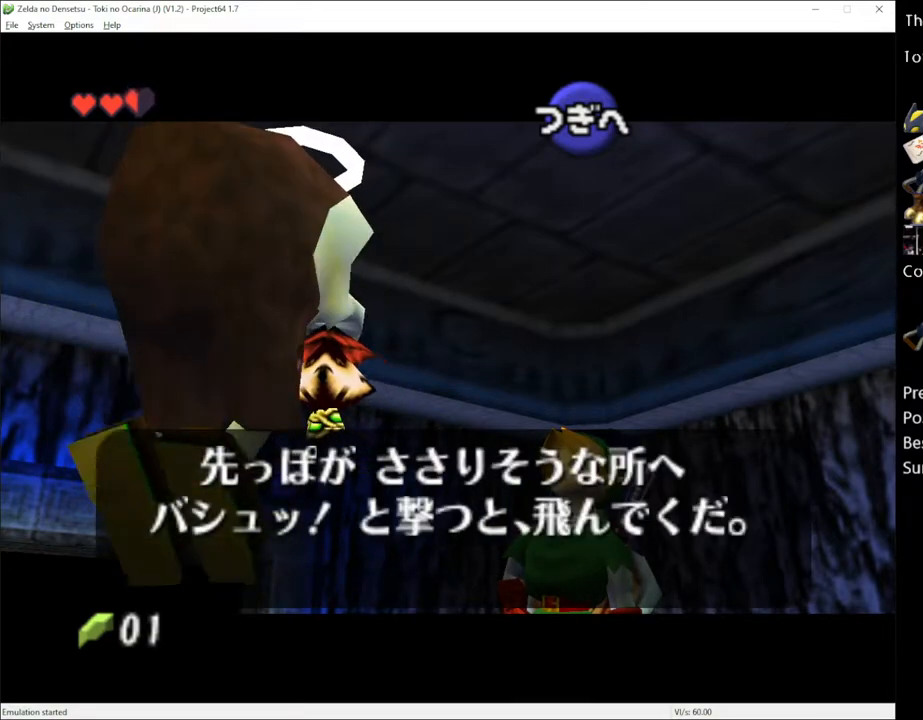
{"buttons": ["X"], "left_stick": "center", "right_stick": "center", "events": [[50, "A", "down"], [83, "X", "down"], [117, "A", "up"], [150, "X", "up"], [217, "A", "down"], [250, "A", "up"], [300, "X", "down"], [333, "X", "up"], [433, "A", "down"], [467, "A", "up"], [500, "X", "down"]]}
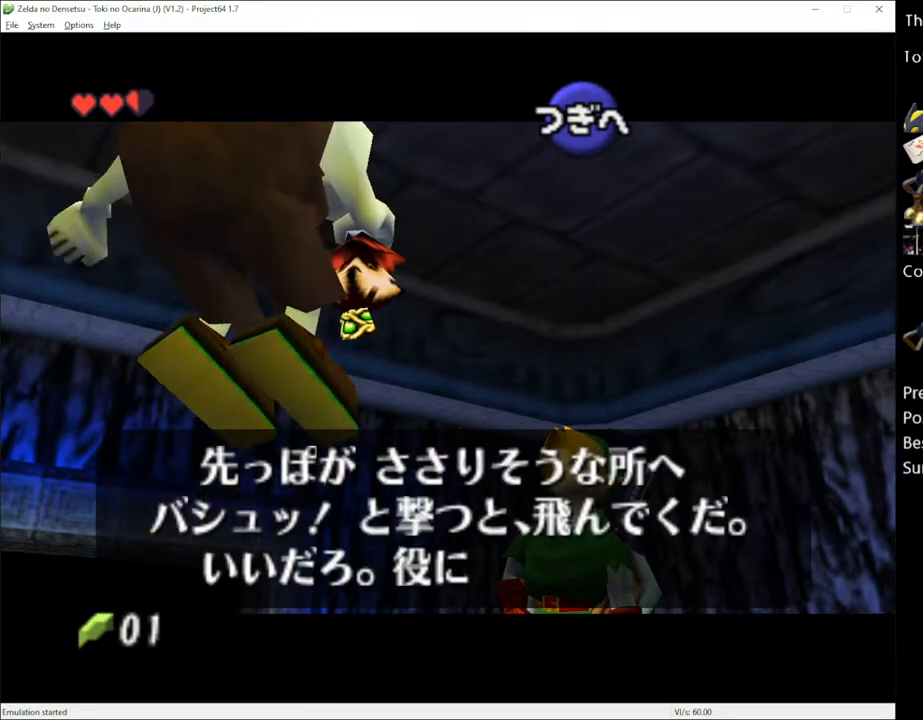
{"buttons": ["A"], "left_stick": "center", "right_stick": "center", "events": [[33, "X", "up"], [83, "A", "down"], [117, "A", "up"], [150, "X", "down"], [183, "X", "up"], [217, "A", "down"], [283, "A", "up"], [317, "X", "down"], [350, "X", "up"], [367, "A", "down"], [433, "A", "up"], [467, "A", "down"], [467, "X", "down"], [500, "X", "up"]]}
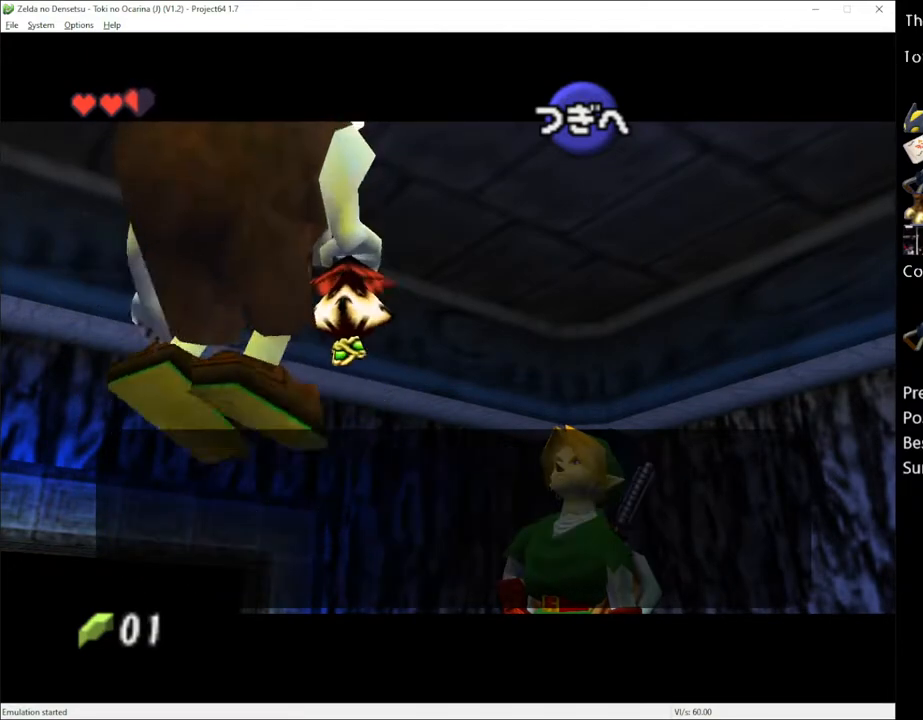
{"buttons": ["X"], "left_stick": "center", "right_stick": "center", "events": [[50, "A", "up"], [150, "A", "down"], [150, "X", "down"], [183, "A", "up"], [183, "X", "up"], [333, "A", "down"], [433, "A", "up"], [500, "X", "down"]]}
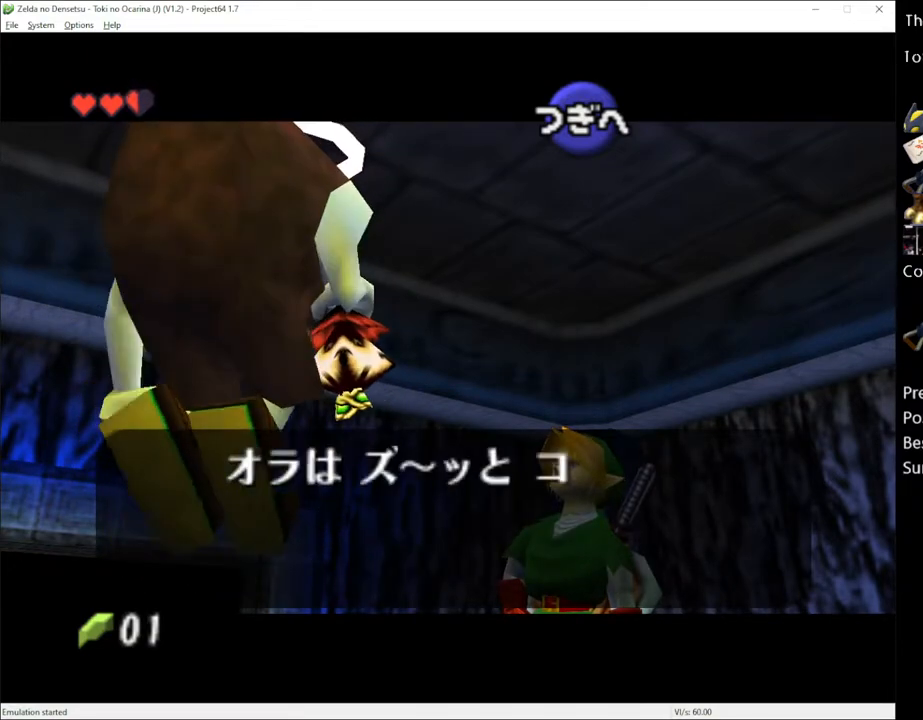
{"buttons": [], "left_stick": "center", "right_stick": "center", "events": [[33, "X", "up"], [150, "A", "down"], [183, "A", "up"], [183, "X", "down"], [250, "X", "up"], [333, "A", "down"], [367, "X", "down"], [433, "A", "up"], [433, "X", "up"]]}
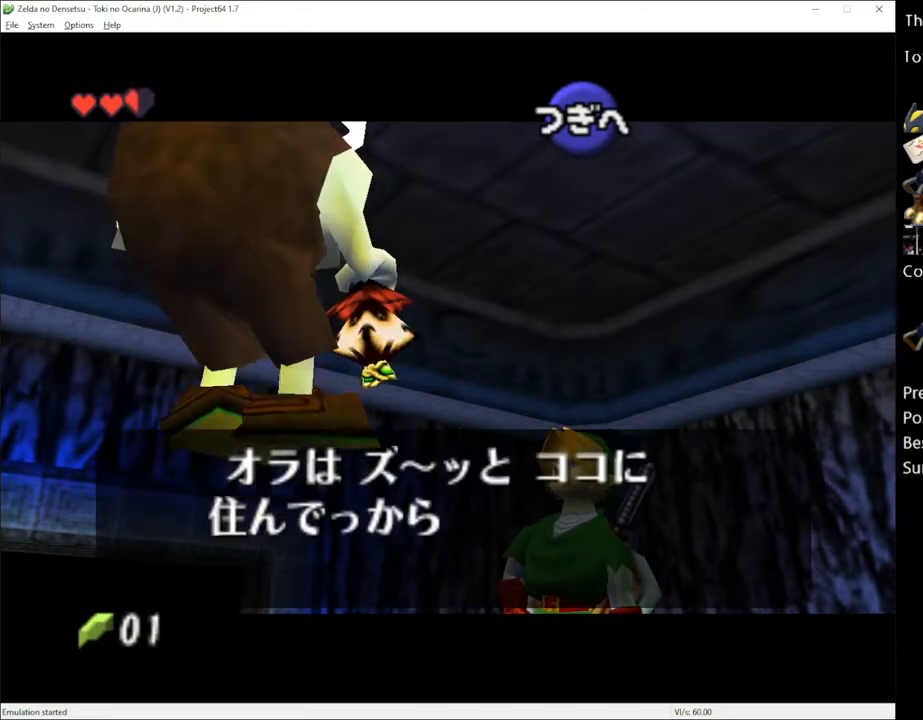
{"buttons": ["A"], "left_stick": "center", "right_stick": "center", "events": [[33, "A", "down"], [33, "X", "down"], [100, "A", "up"], [100, "X", "up"], [183, "A", "down"], [217, "X", "down"], [250, "A", "up"], [250, "X", "up"], [367, "X", "down"], [400, "X", "up"], [467, "A", "down"]]}
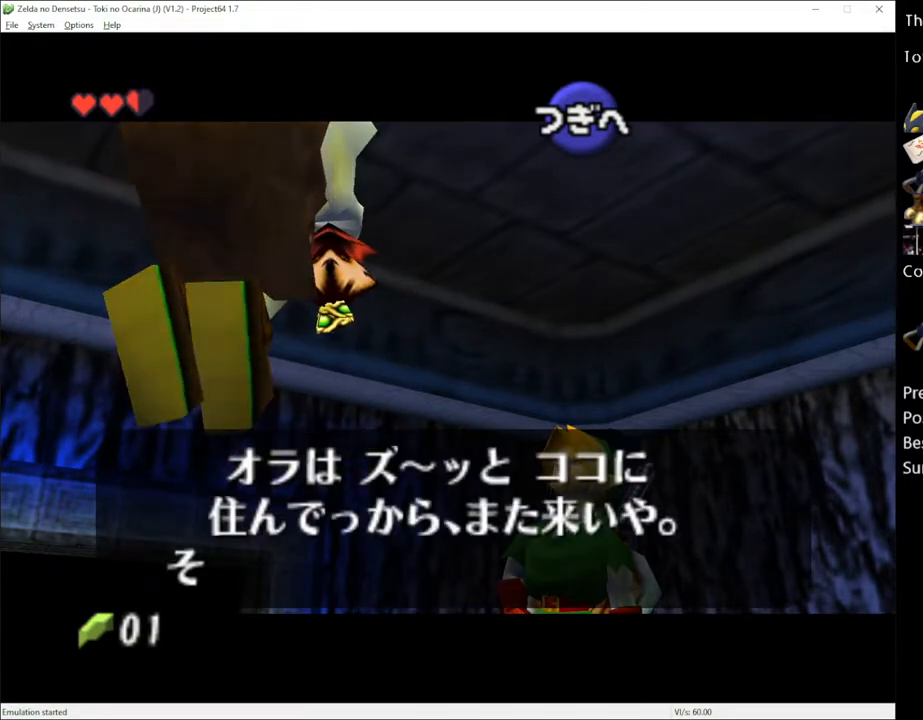
{"buttons": ["A"], "left_stick": "center", "right_stick": "center", "events": [[33, "A", "up"], [33, "X", "down"], [50, "X", "up"], [83, "A", "down"], [117, "A", "up"], [217, "A", "down"], [217, "X", "down"], [283, "X", "up"], [317, "A", "up"], [350, "A", "down"], [367, "X", "down"], [400, "A", "up"], [433, "X", "up"], [467, "A", "down"]]}
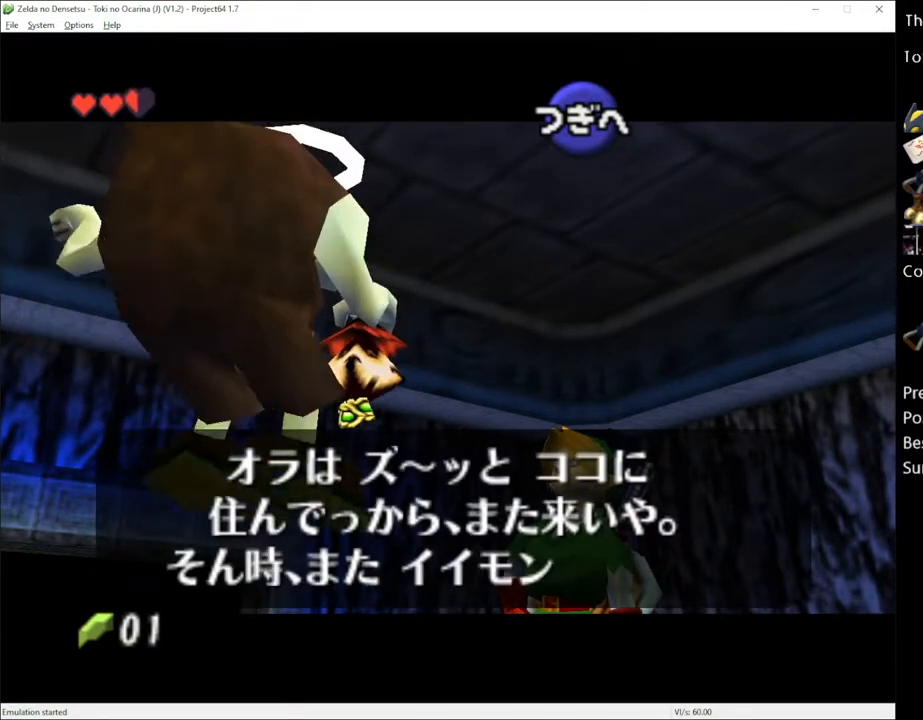
{"buttons": ["A"], "left_stick": "center", "right_stick": "center", "events": [[33, "A", "up"], [33, "X", "down"], [83, "A", "down"], [83, "X", "up"], [150, "A", "up"], [150, "X", "down"], [217, "A", "down"], [217, "X", "up"], [283, "A", "up"], [283, "X", "down"], [333, "A", "down"], [333, "X", "up"], [400, "A", "up"], [433, "X", "down"], [467, "A", "down"], [500, "X", "up"]]}
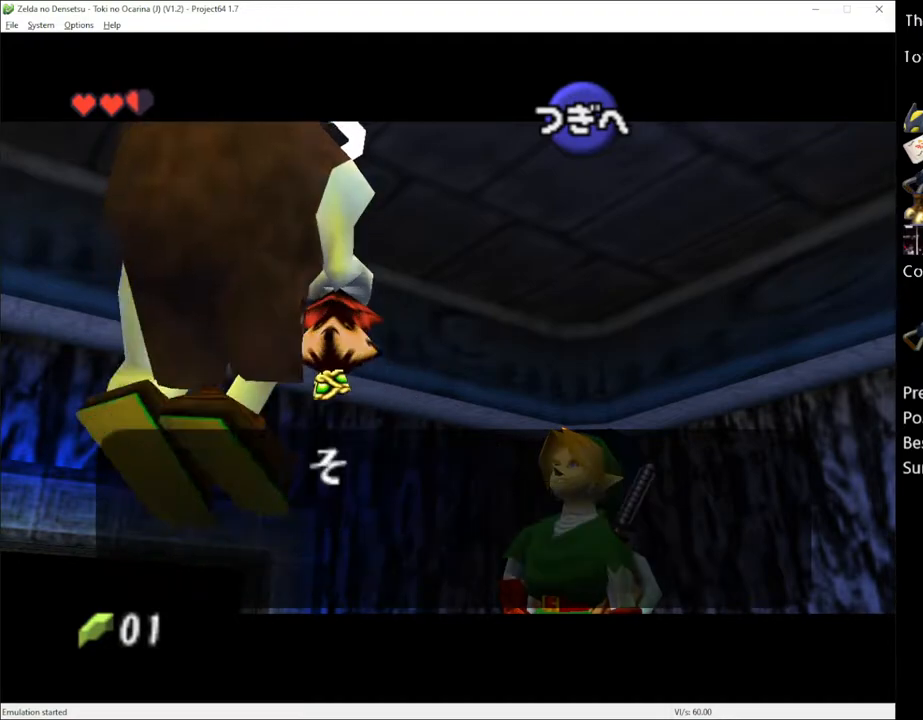
{"buttons": [], "left_stick": "center", "right_stick": "center", "events": [[17, "A", "up"]]}
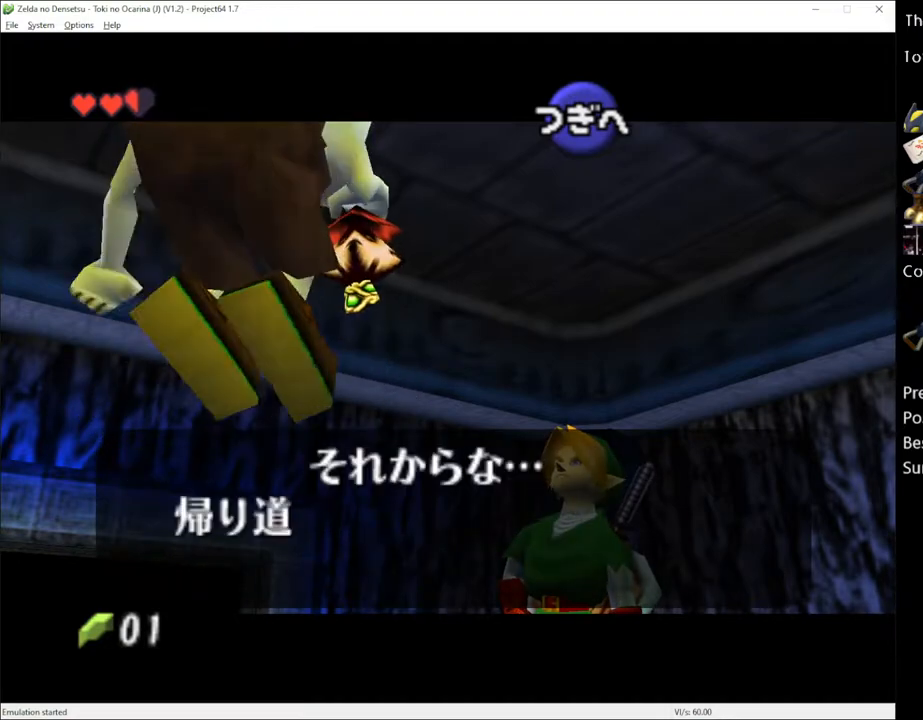
{"buttons": [], "left_stick": "center", "right_stick": "center", "events": []}
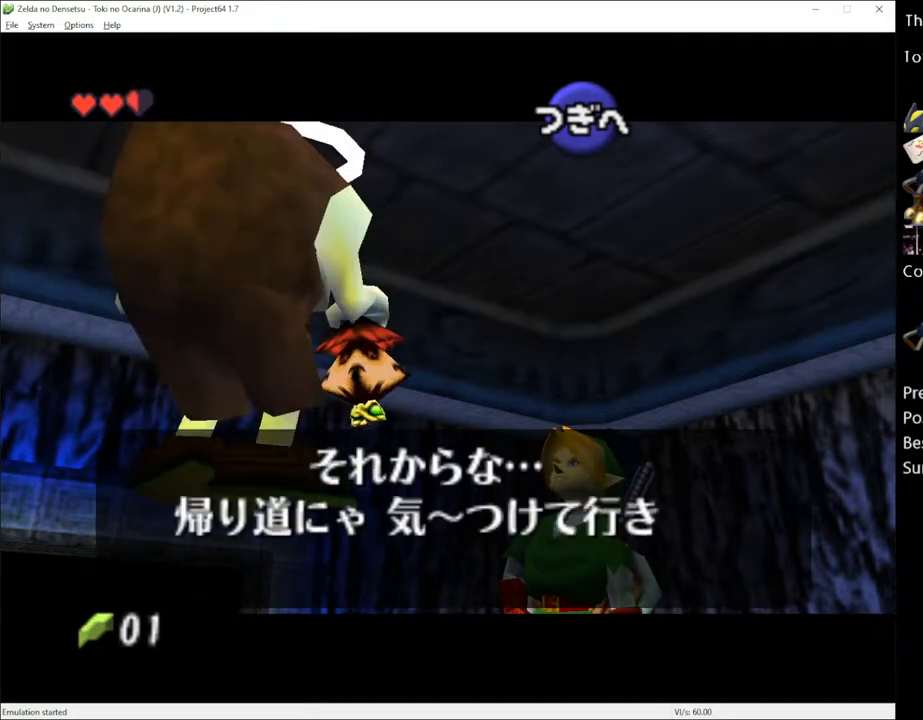
{"buttons": [], "left_stick": "center", "right_stick": "center", "events": []}
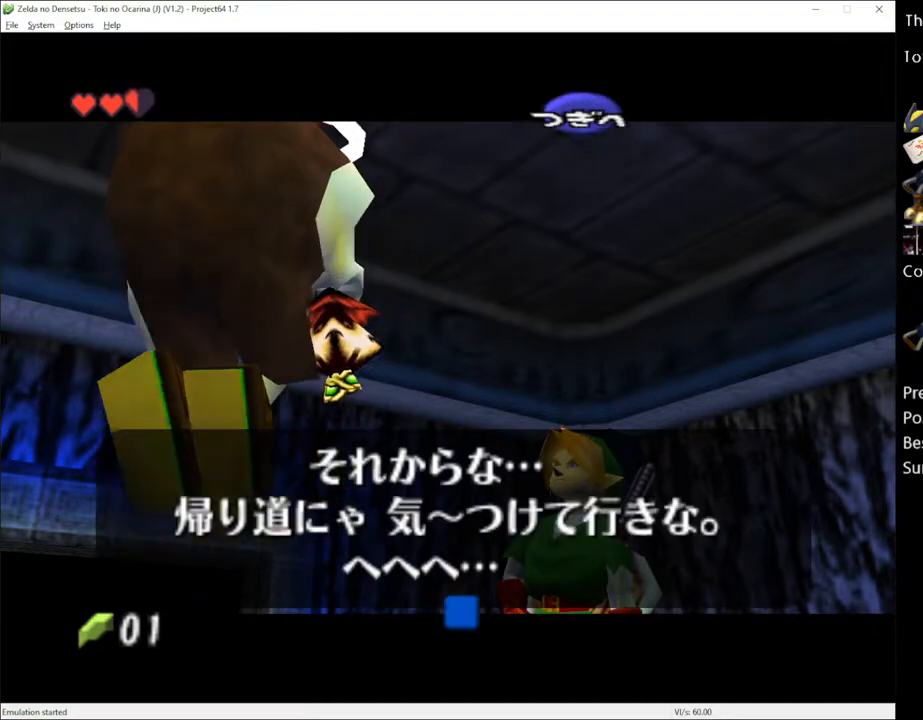
{"buttons": [], "left_stick": "center", "right_stick": "center", "events": [[17, "A", "down"], [50, "X", "down"], [83, "A", "up"], [117, "X", "up"], [150, "A", "down"], [217, "A", "up"], [217, "X", "down"], [283, "A", "down"], [283, "X", "up"], [333, "A", "up"]]}
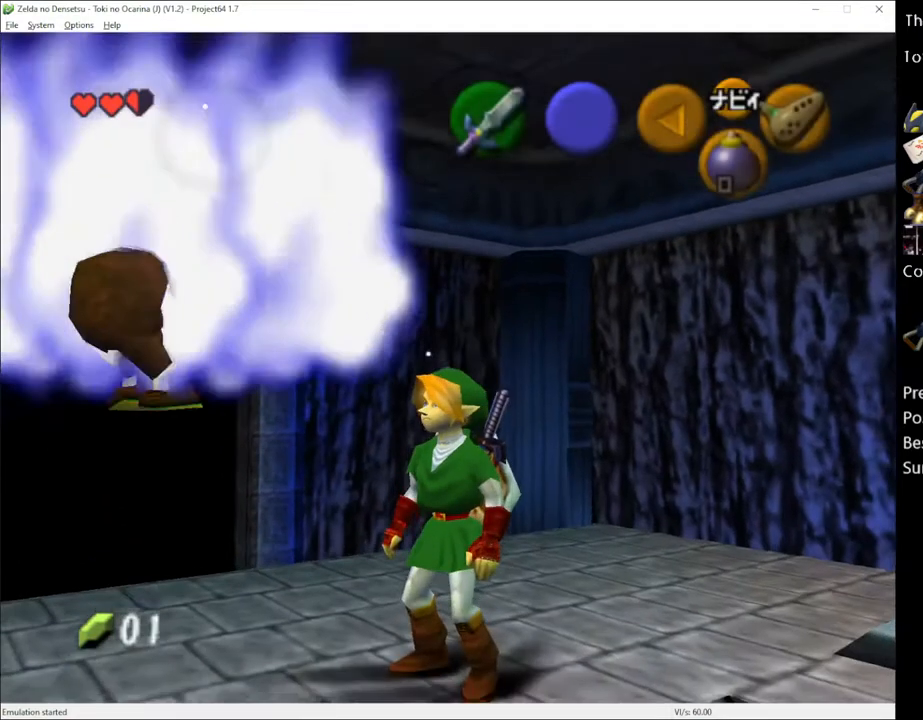
{"buttons": [], "left_stick": "center", "right_stick": "center", "events": [[250, "left_stick", "up-left"], [333, "A", "down"], [367, "left_stick", "center"], [400, "A", "up"]]}
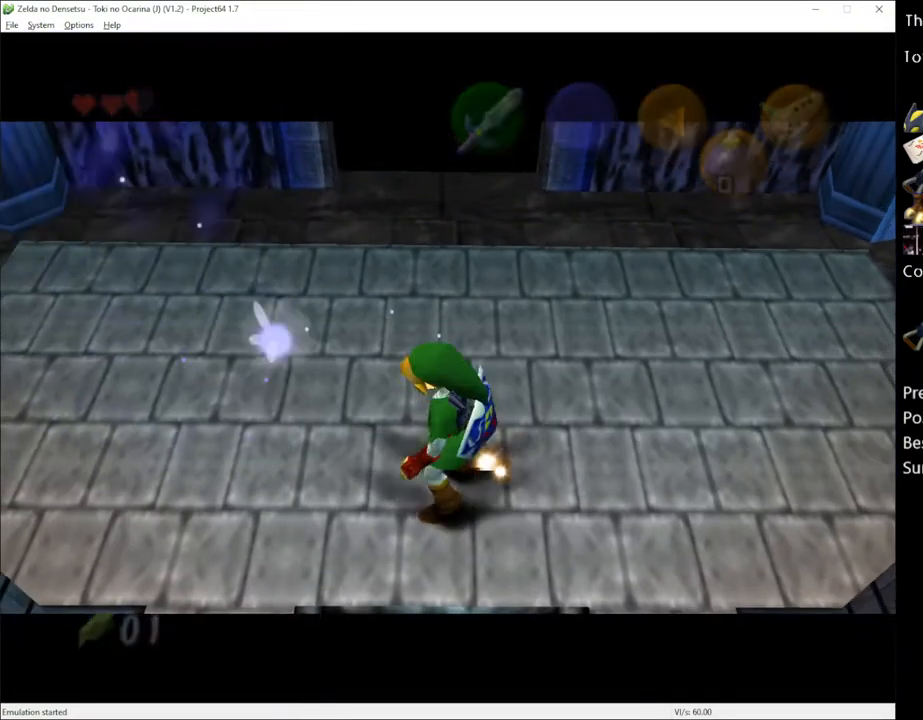
{"buttons": [], "left_stick": "center", "right_stick": "center", "events": [[33, "A", "down"], [67, "A", "up"]]}
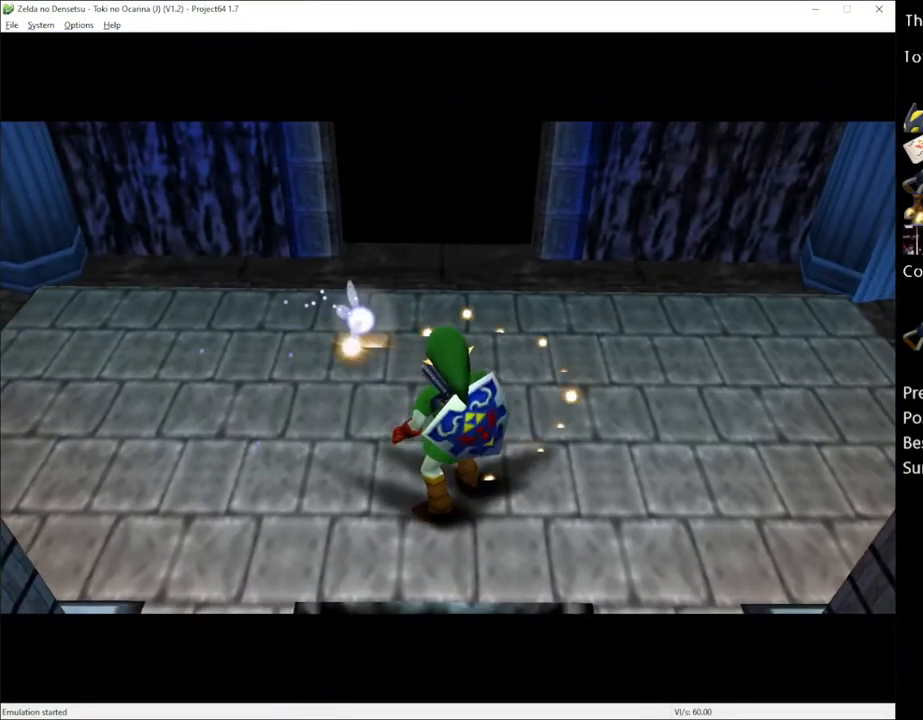
{"buttons": [], "left_stick": "center", "right_stick": "center", "events": []}
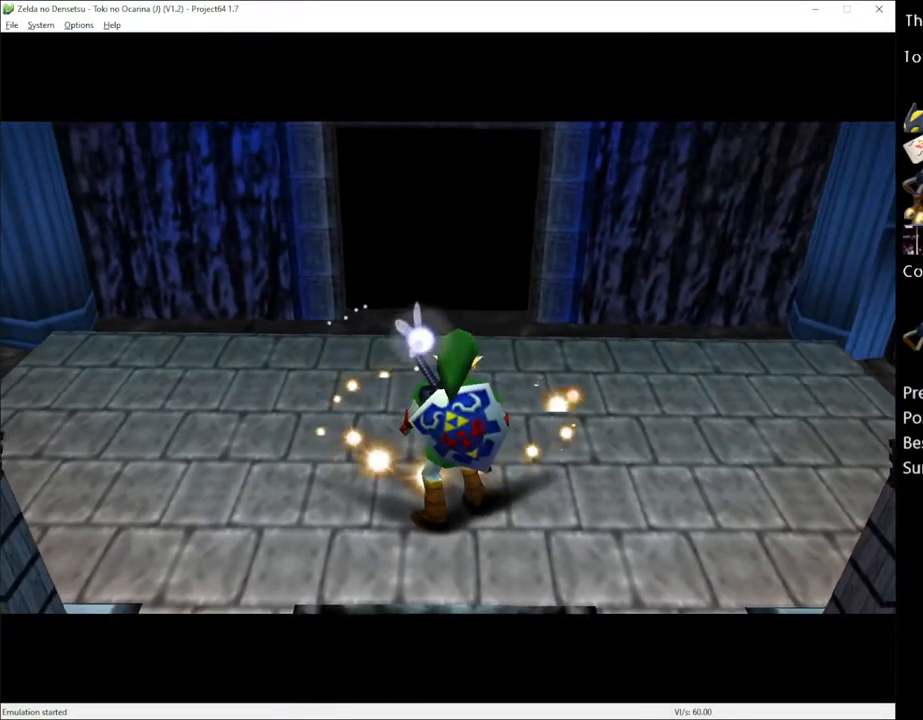
{"buttons": ["A"], "left_stick": "center", "right_stick": "center", "events": [[467, "A", "down"]]}
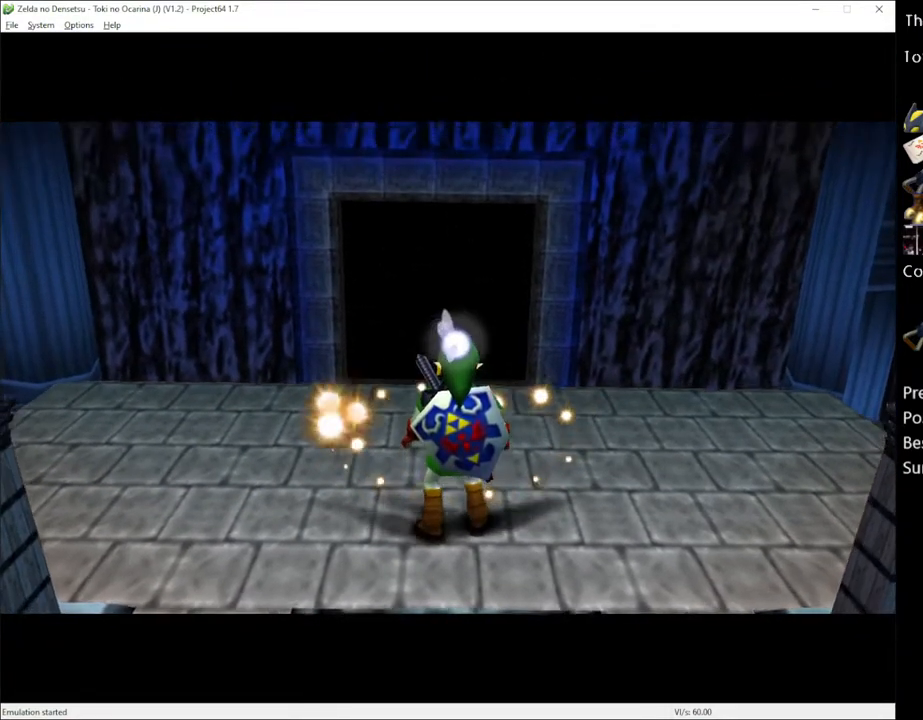
{"buttons": [], "left_stick": "center", "right_stick": "center", "events": [[33, "A", "up"], [150, "A", "down"], [183, "X", "down"], [217, "A", "up"], [283, "X", "up"], [300, "A", "down"], [400, "A", "up"]]}
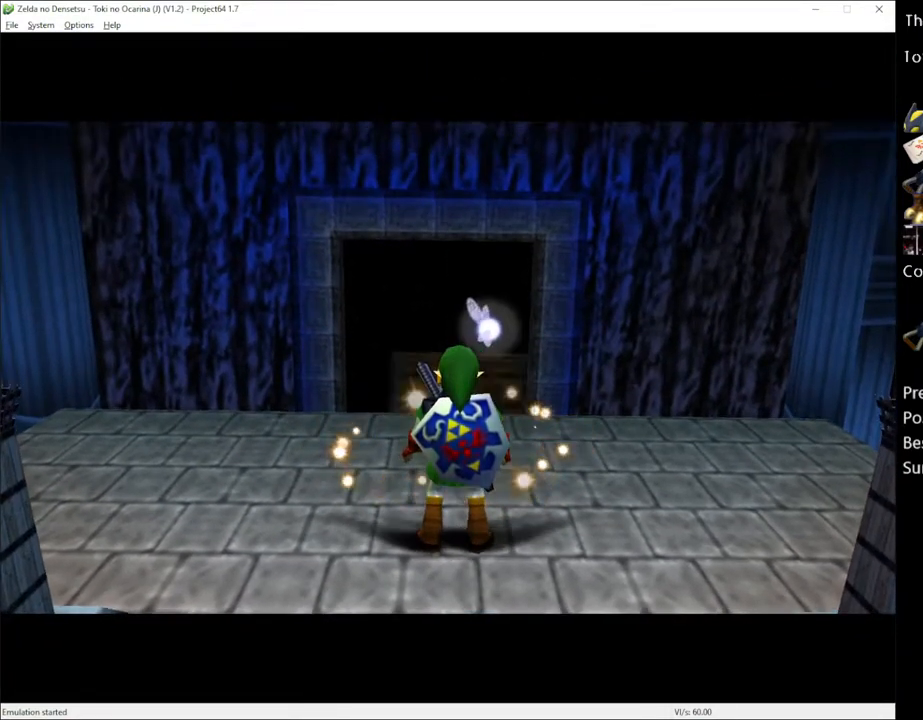
{"buttons": [], "left_stick": "center", "right_stick": "center", "events": [[67, "A", "down"], [100, "A", "up"], [100, "X", "down"], [167, "X", "up"], [283, "A", "down"], [317, "X", "down"], [350, "A", "up"], [350, "X", "up"]]}
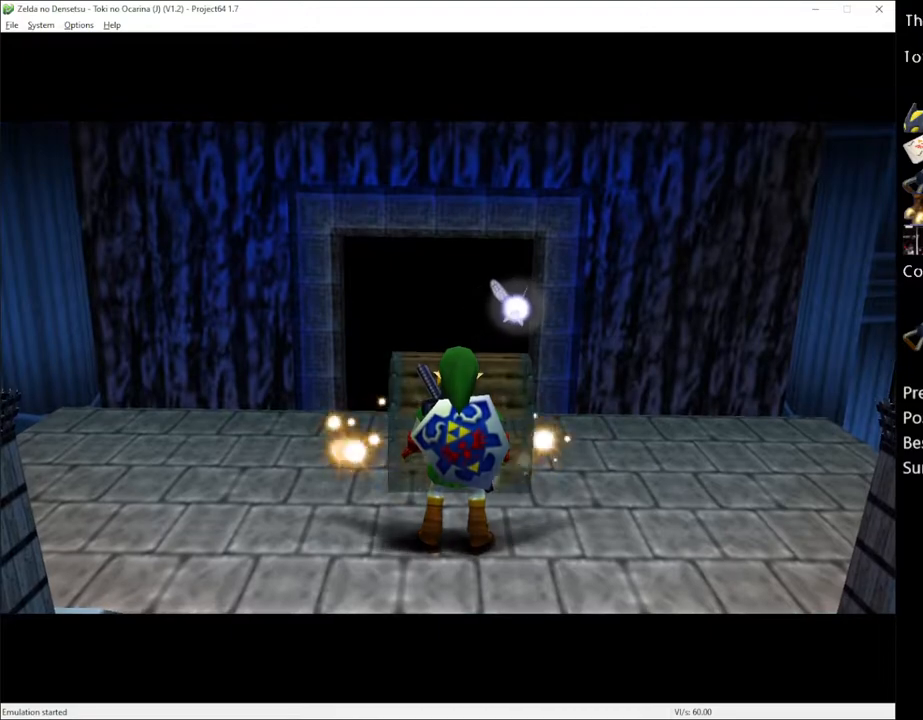
{"buttons": ["A"], "left_stick": "center", "right_stick": "center", "events": [[150, "A", "down"], [217, "A", "up"], [300, "A", "down"], [367, "A", "up"], [500, "A", "down"]]}
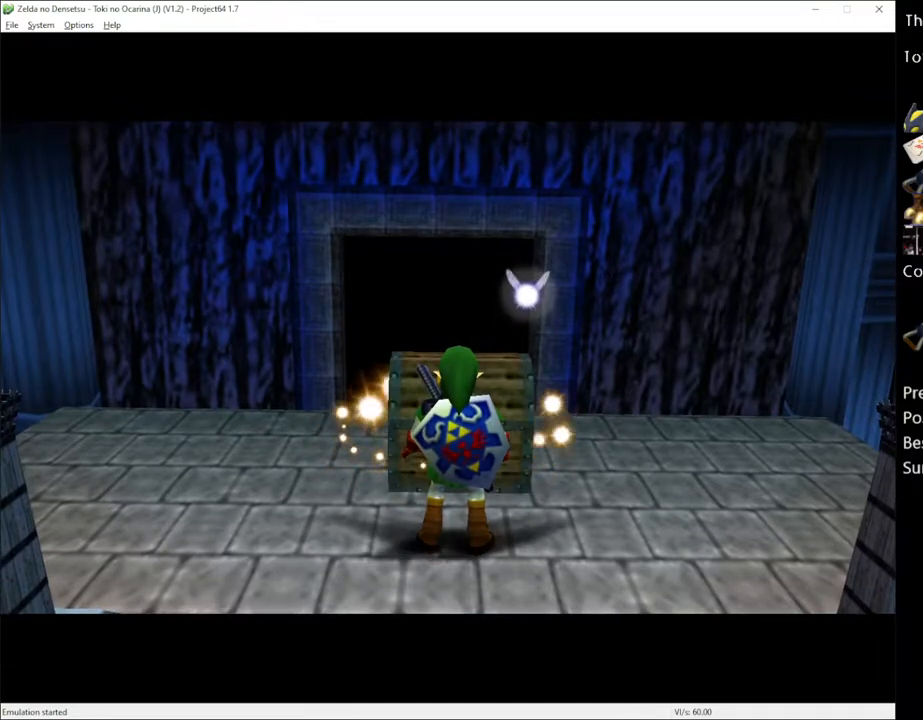
{"buttons": [], "left_stick": "up", "right_stick": "center", "events": [[50, "A", "up"], [217, "left_stick", "up"], [400, "A", "down"], [467, "A", "up"]]}
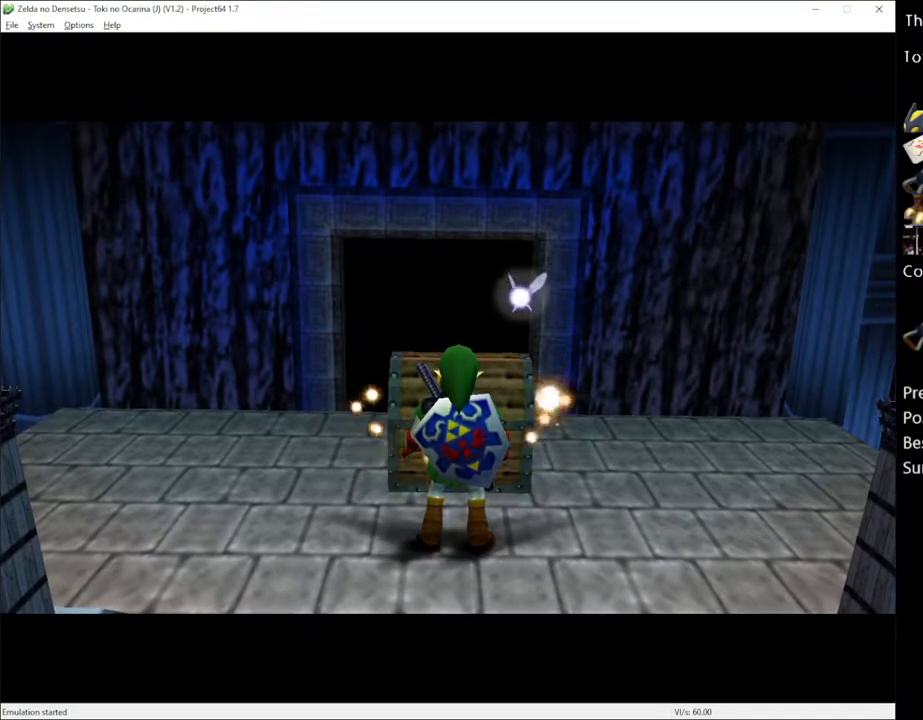
{"buttons": [], "left_stick": "up", "right_stick": "center", "events": [[83, "A", "down"], [117, "A", "up"]]}
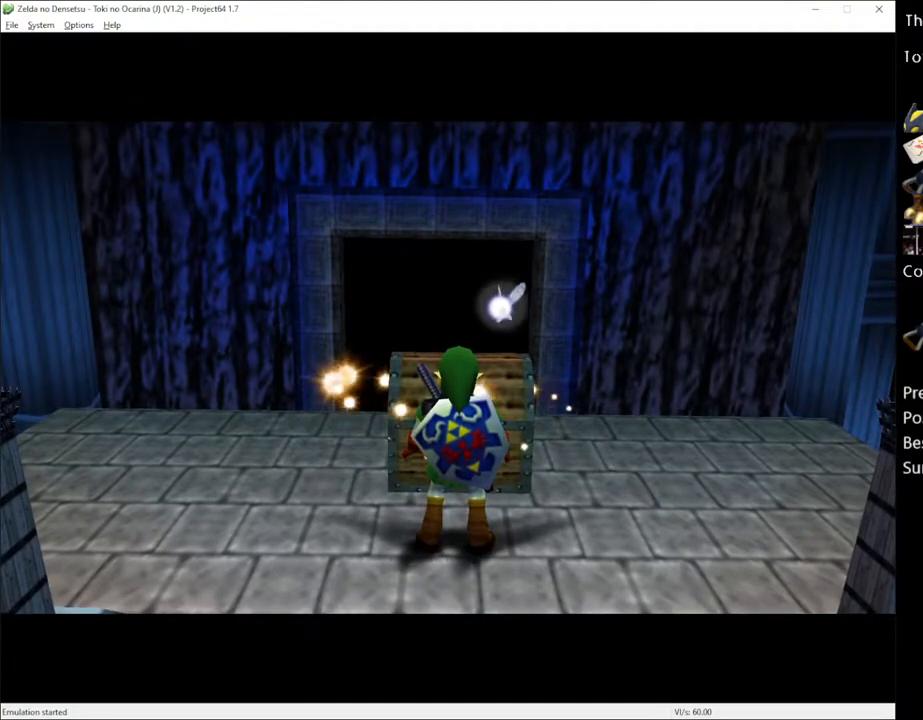
{"buttons": [], "left_stick": "up", "right_stick": "center", "events": []}
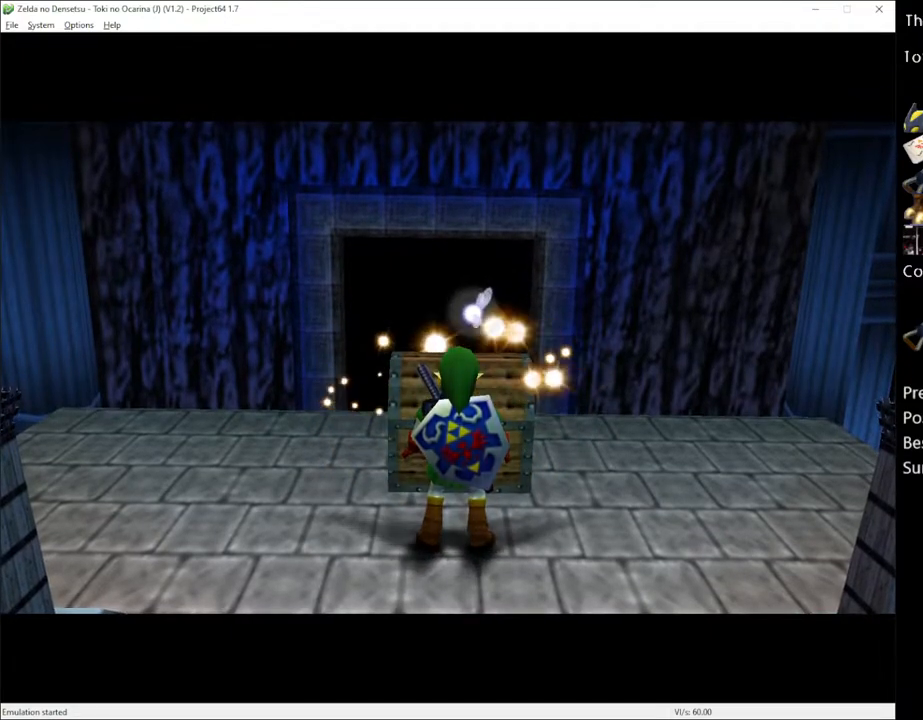
{"buttons": [], "left_stick": "up", "right_stick": "center", "events": []}
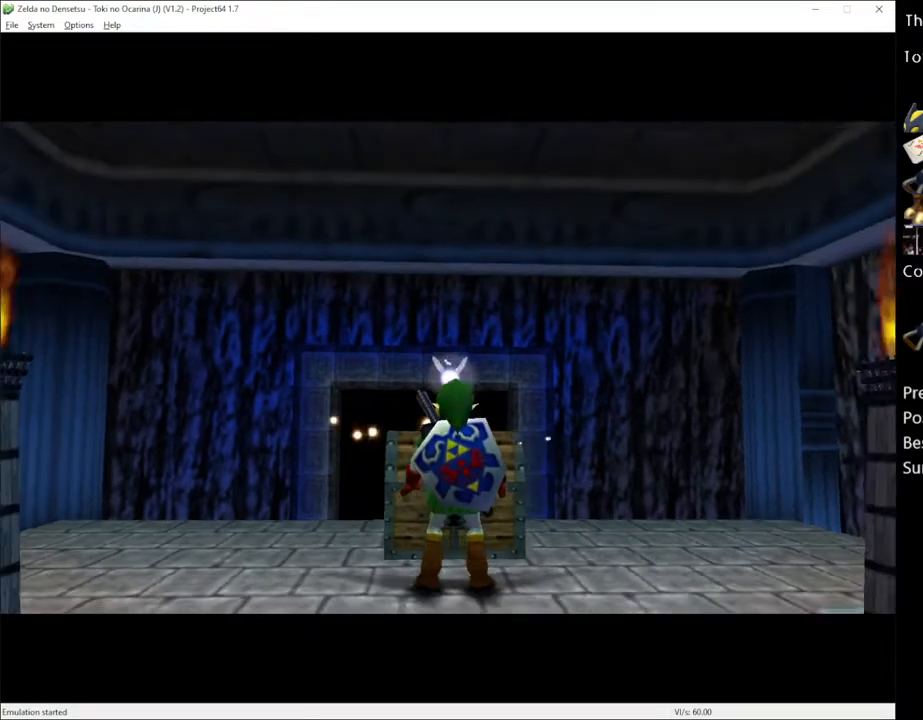
{"buttons": [], "left_stick": "center", "right_stick": "center", "events": [[400, "A", "down"], [467, "A", "up"], [500, "left_stick", "center"]]}
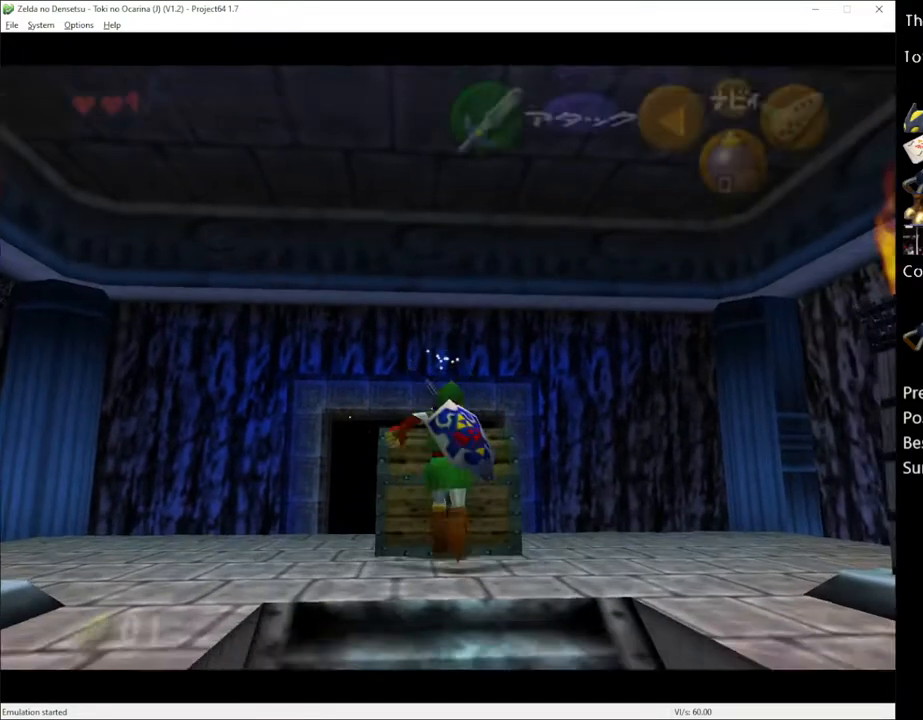
{"buttons": [], "left_stick": "center", "right_stick": "center", "events": [[67, "A", "down"], [117, "A", "up"]]}